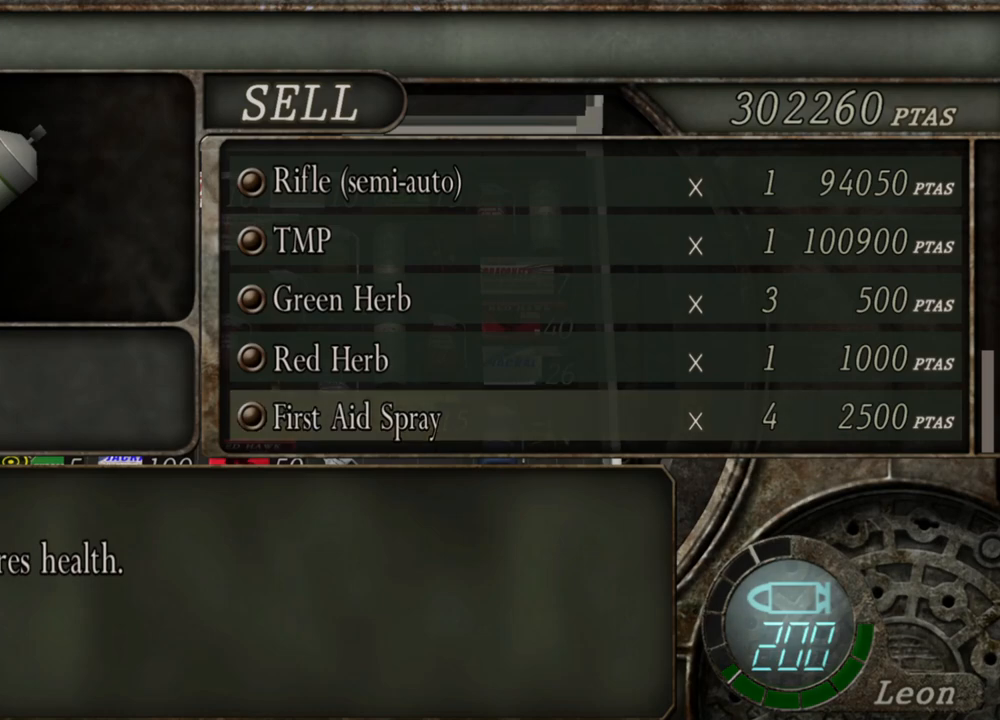
Gameplay with keyboard and mouse; each line is a JSON object with the keys and mouse buttons held at the frame after it. "events" lists presses ("down") and releases ("up") of "1", "2", "3", "4", "5", "a", "alt", "b", "c", "ctrl", "d", "e", "f", "g", "q", "r", "s", "shift", "space", "t", "tab", "tilde", "v", "w", "x", "z", "mouse_left", "mouse_wheel", "mouse_right", "mouse_mb4" and "mouse_mb5" between this image and that frame as [ms after this image, input, new state], when the widget could be followed in between. "mouse_left", "mouse_wheel", "mouse_right", "mouse_mb4", "mouse_mb5" = the "left", "wheel", "right", "mb4", "mb5" buttons of the "mouse" list. No other keys are recorded. "wheel" means that the mouse wheel is clicked or scrolled. Mouse movement is not recorded.
{"keys": [], "mouse": [], "events": [[100, "w", "down"], [367, "w", "up"]]}
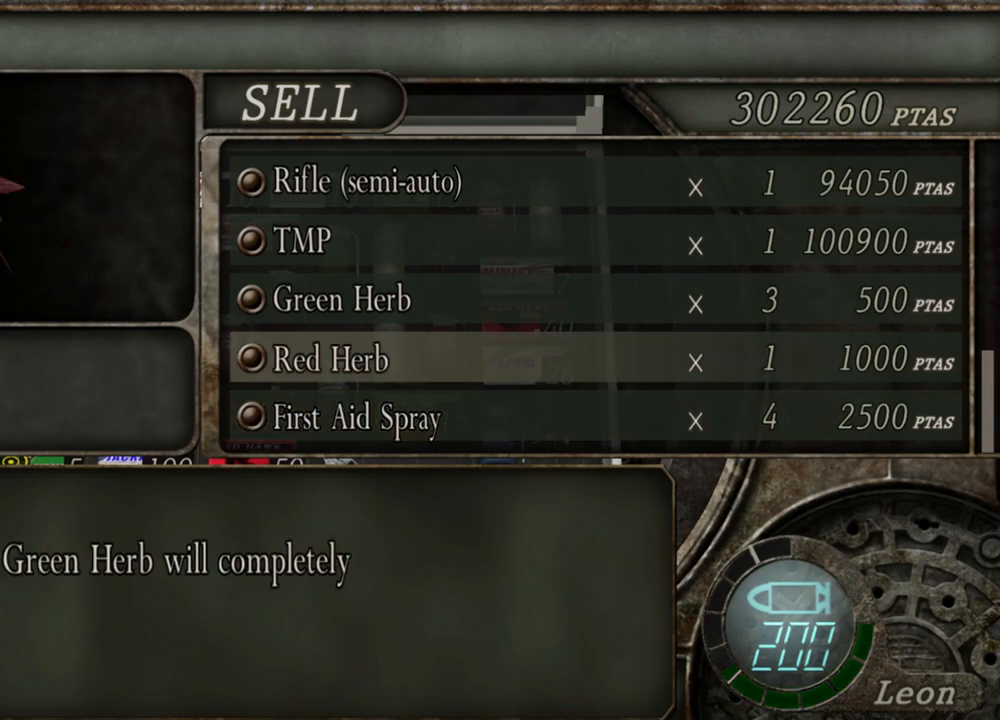
{"keys": [], "mouse": [], "events": []}
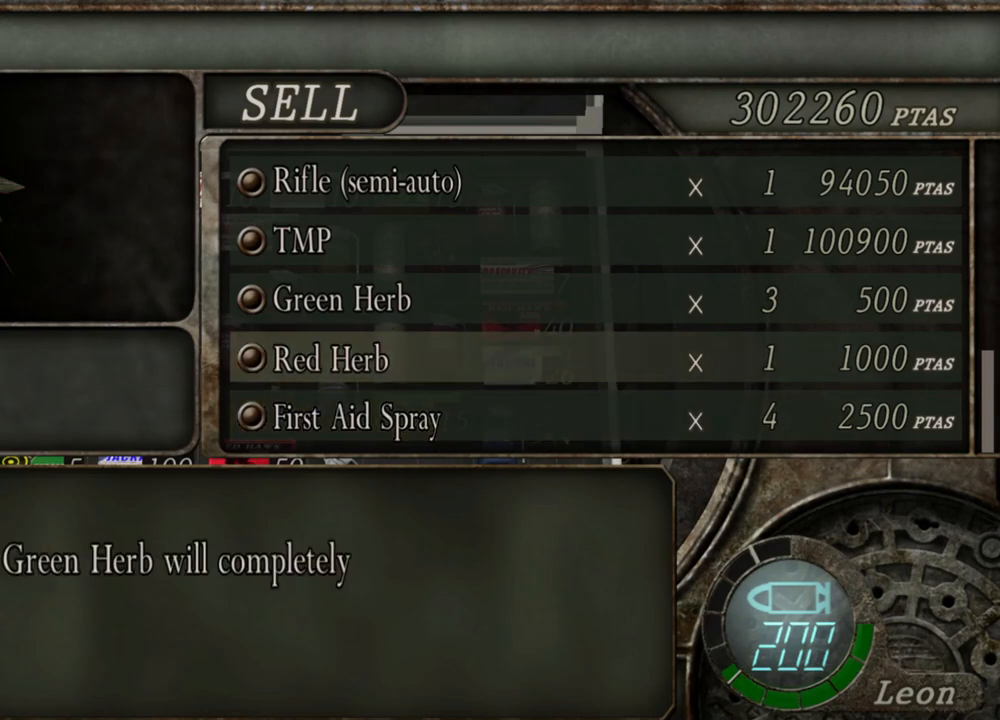
{"keys": [], "mouse": [], "events": [[34, "mouse_wheel", "down"], [167, "mouse_wheel", "up"], [300, "mouse_wheel", "down"], [434, "mouse_wheel", "up"]]}
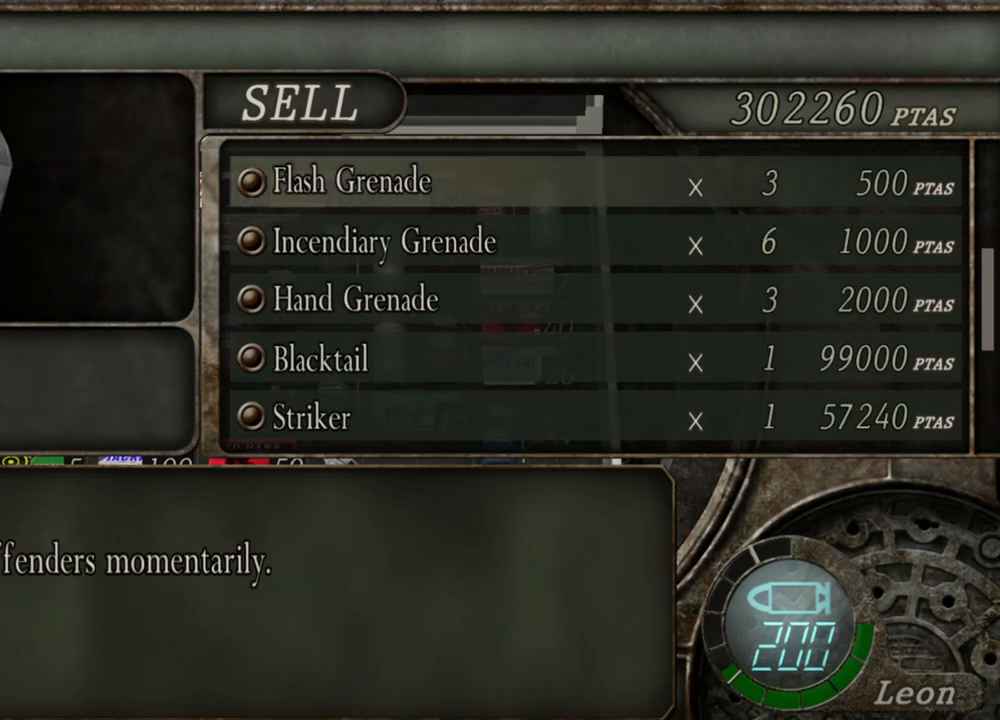
{"keys": [], "mouse": [], "events": [[67, "mouse_wheel", "down"], [200, "mouse_wheel", "up"], [334, "mouse_wheel", "down"], [434, "mouse_wheel", "up"]]}
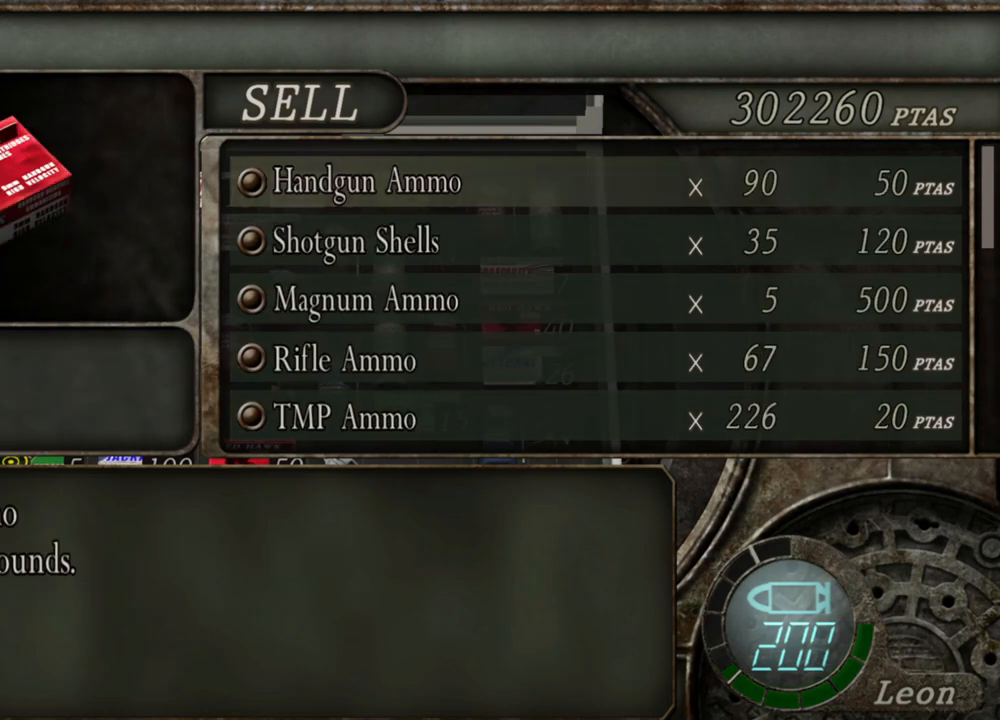
{"keys": [], "mouse": [], "events": [[67, "mouse_wheel", "down"], [167, "mouse_wheel", "up"], [300, "mouse_wheel", "down"], [400, "mouse_wheel", "up"]]}
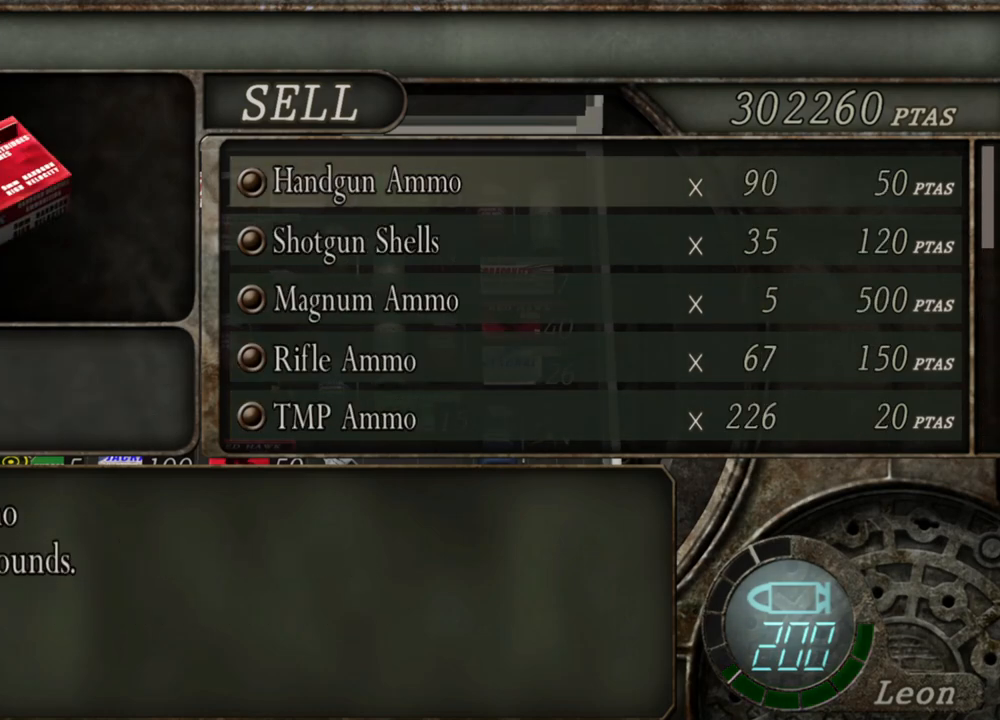
{"keys": [], "mouse": [], "events": []}
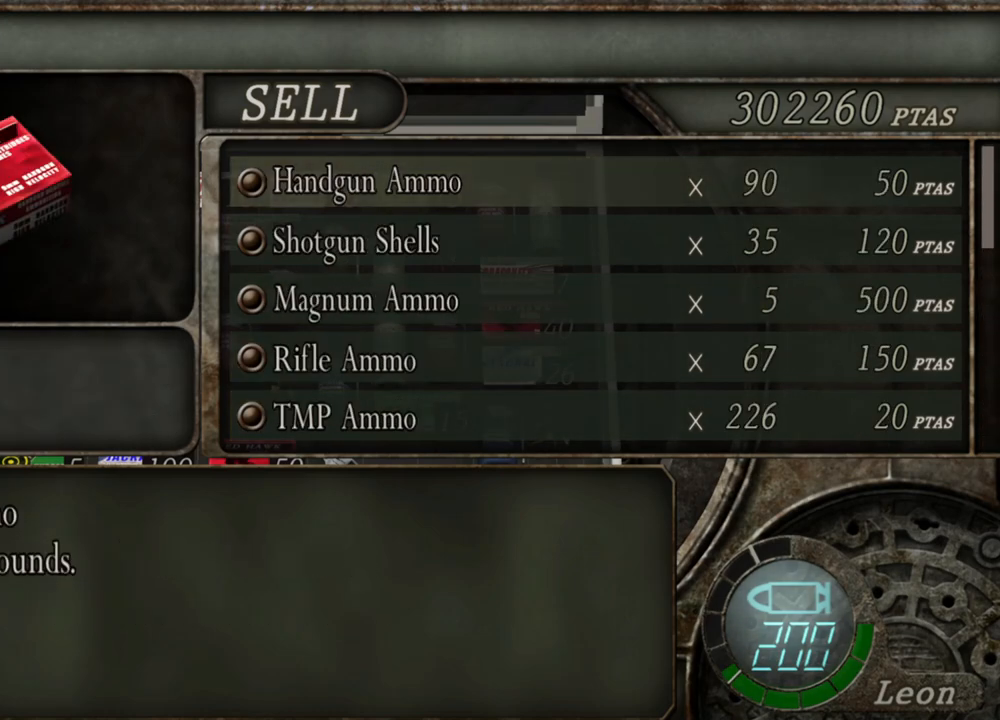
{"keys": [], "mouse": [], "events": []}
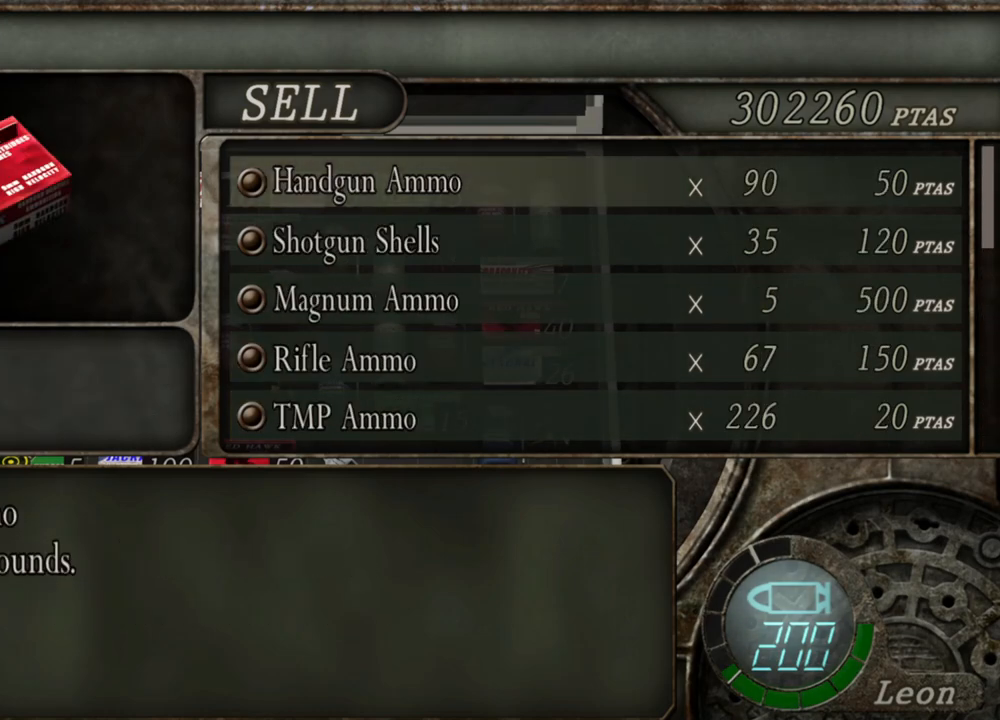
{"keys": [], "mouse": [], "events": []}
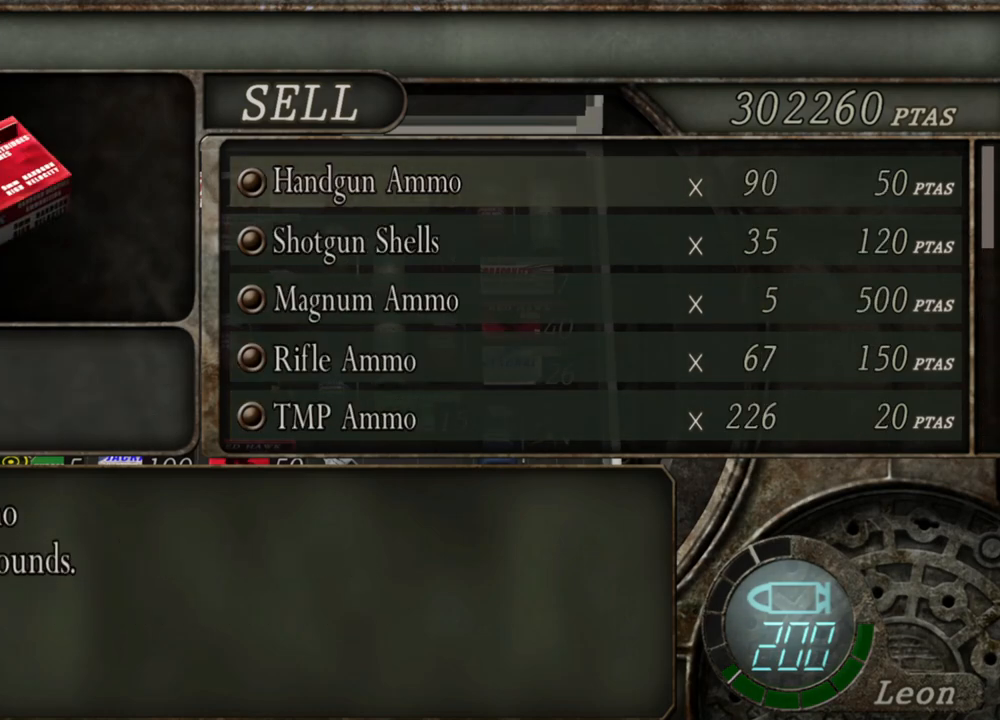
{"keys": [], "mouse": [], "events": []}
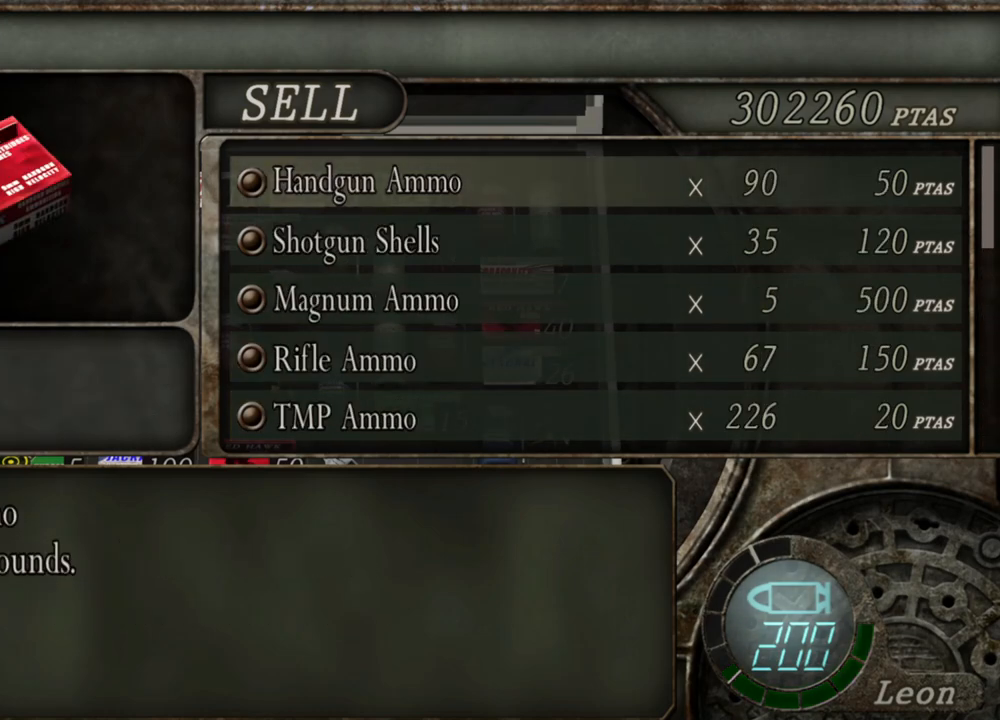
{"keys": [], "mouse": [], "events": []}
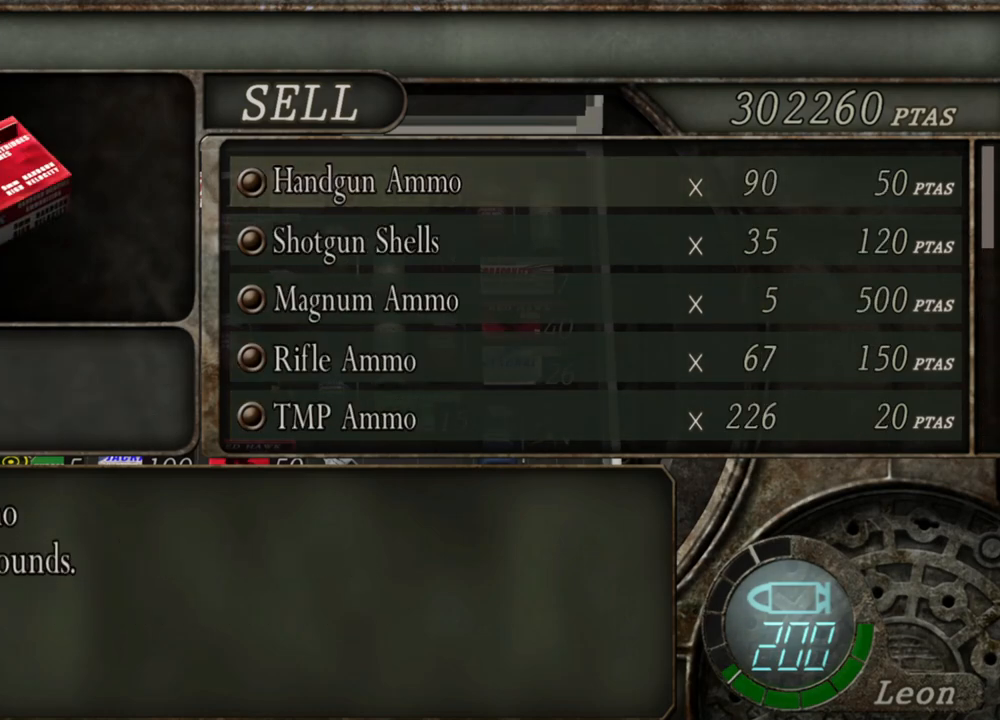
{"keys": [], "mouse": [], "events": []}
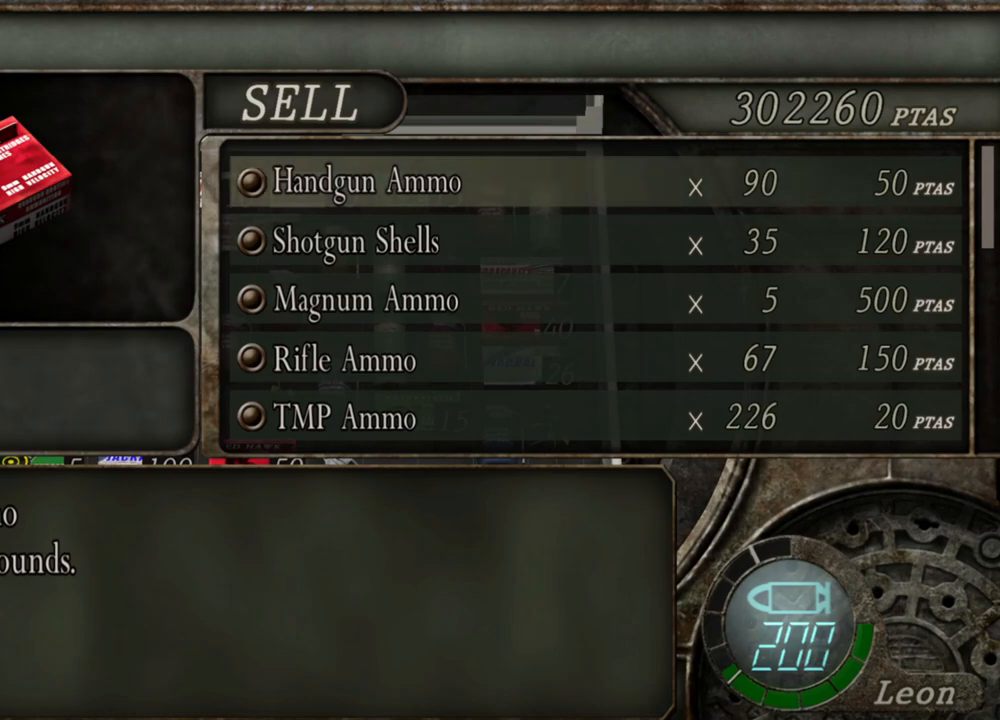
{"keys": [], "mouse": [], "events": [[34, "s", "down"], [134, "s", "up"], [267, "s", "down"], [367, "s", "up"]]}
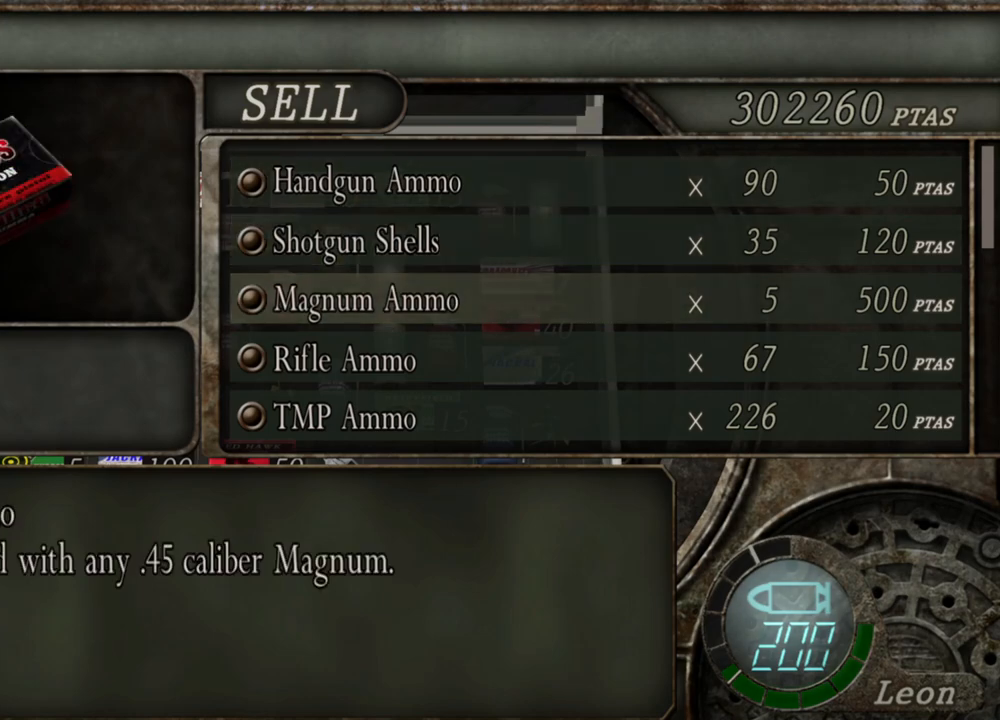
{"keys": [], "mouse": [], "events": []}
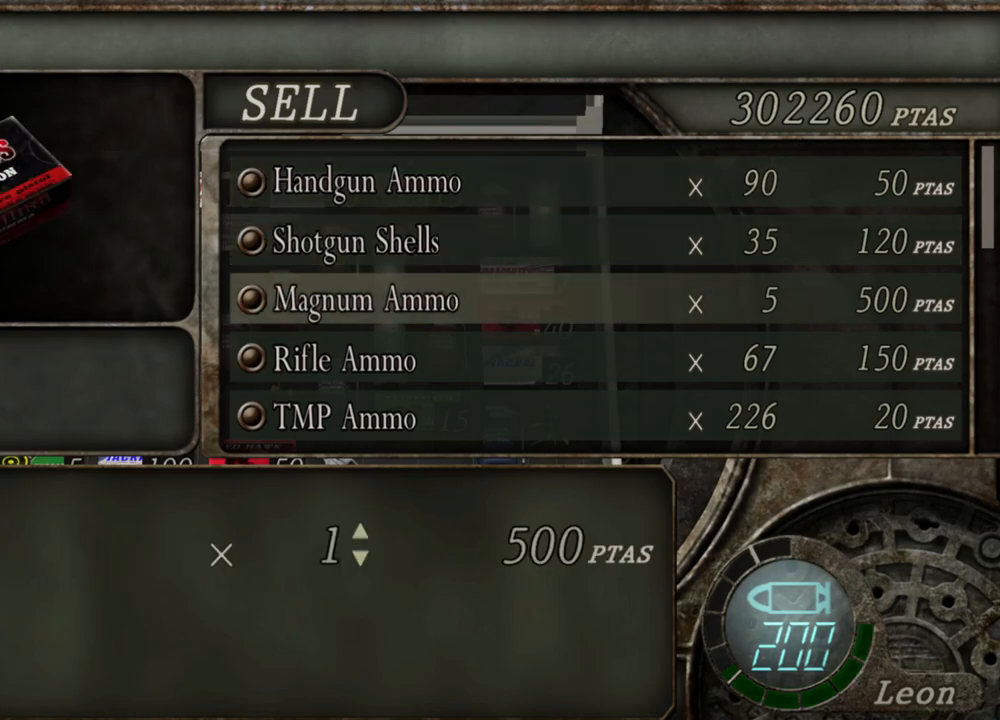
{"keys": [], "mouse": [], "events": [[400, "s", "down"], [467, "s", "up"]]}
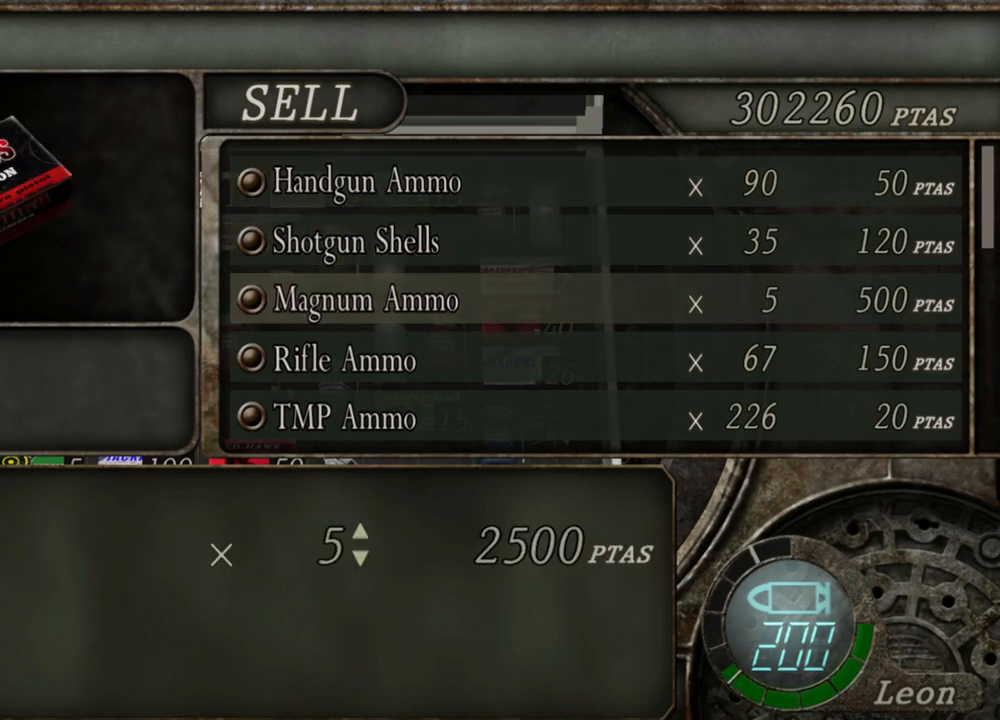
{"keys": [], "mouse": [], "events": []}
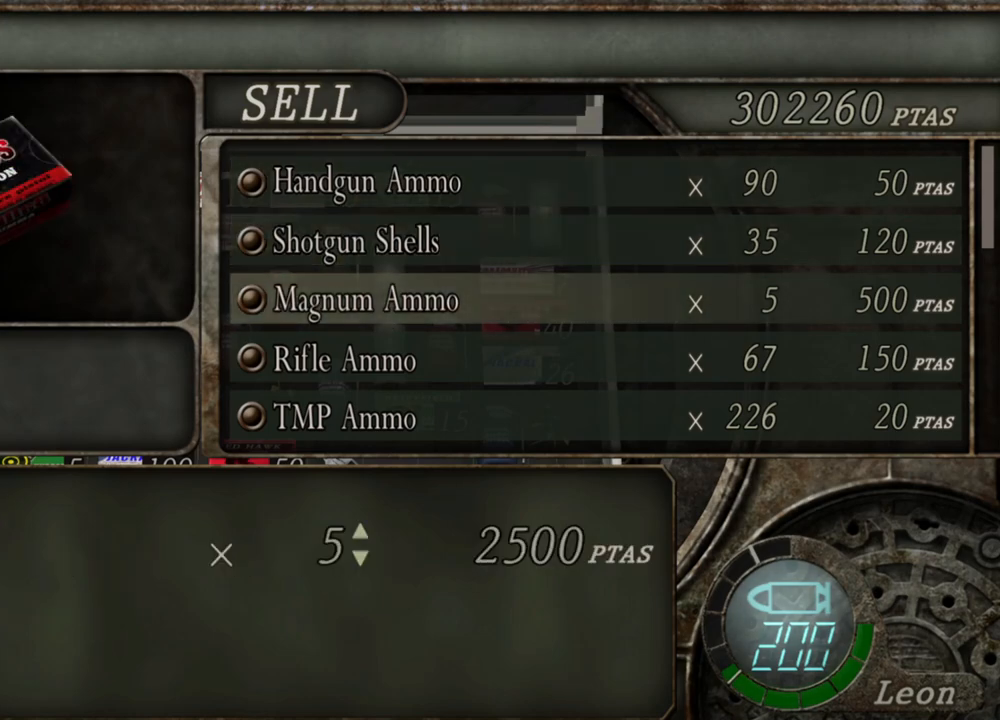
{"keys": [], "mouse": [], "events": []}
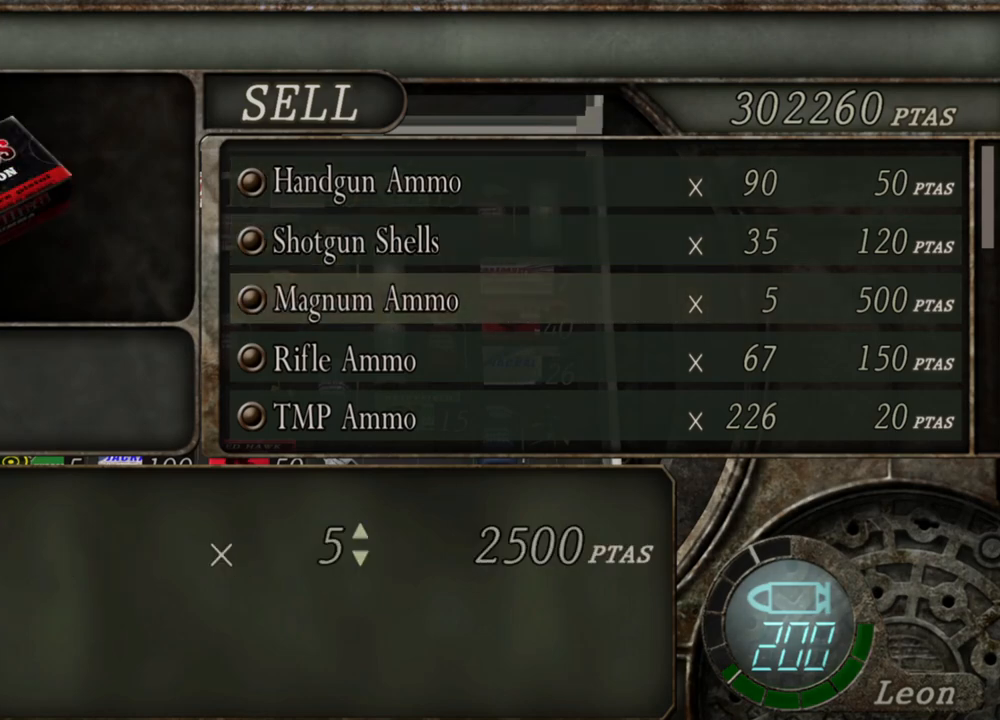
{"keys": [], "mouse": [], "events": []}
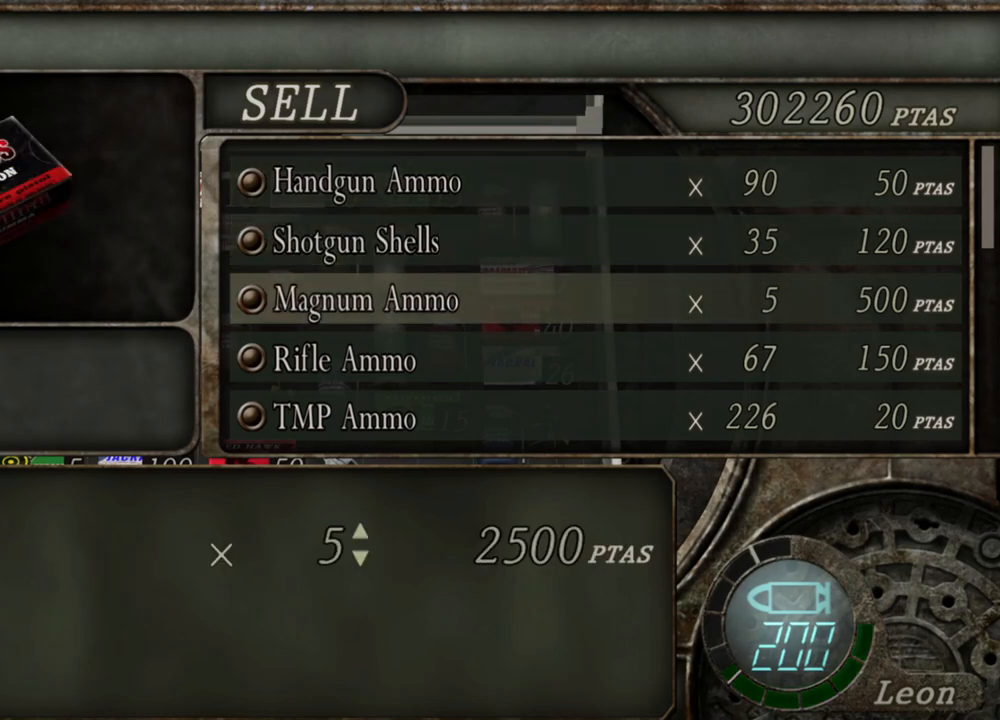
{"keys": ["a"], "mouse": [], "events": [[500, "a", "down"]]}
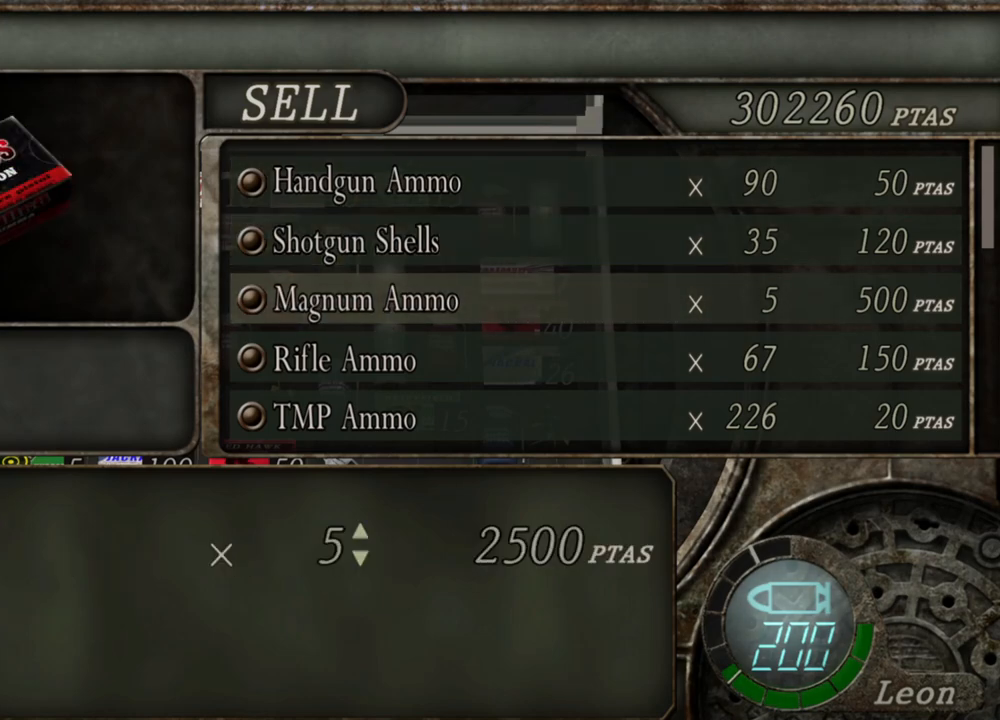
{"keys": [], "mouse": [], "events": [[100, "a", "up"]]}
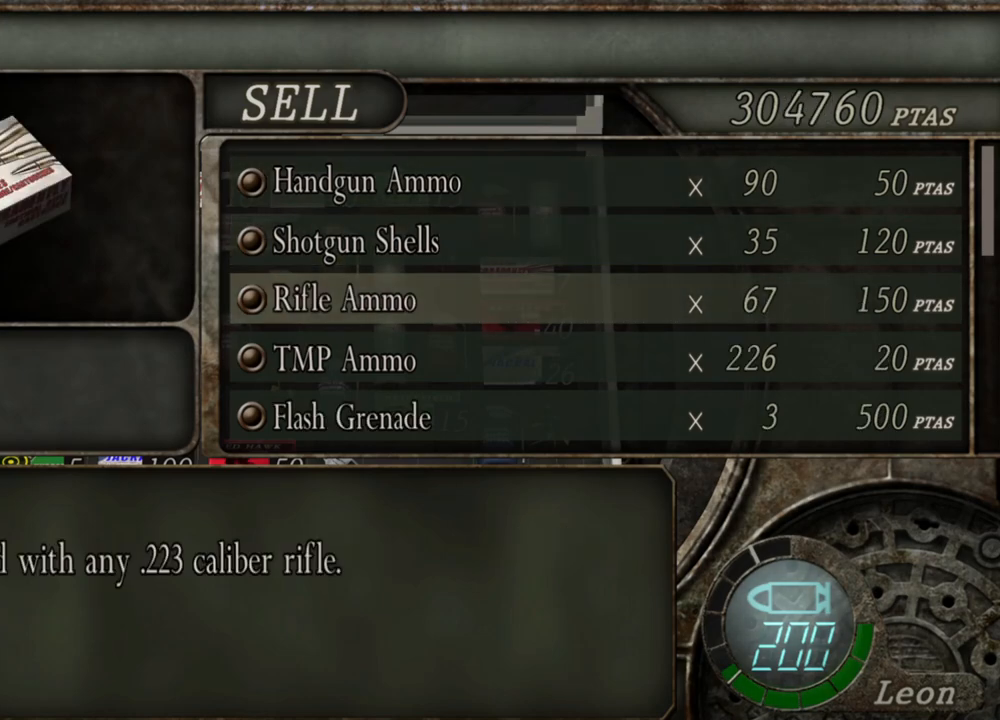
{"keys": [], "mouse": [], "events": []}
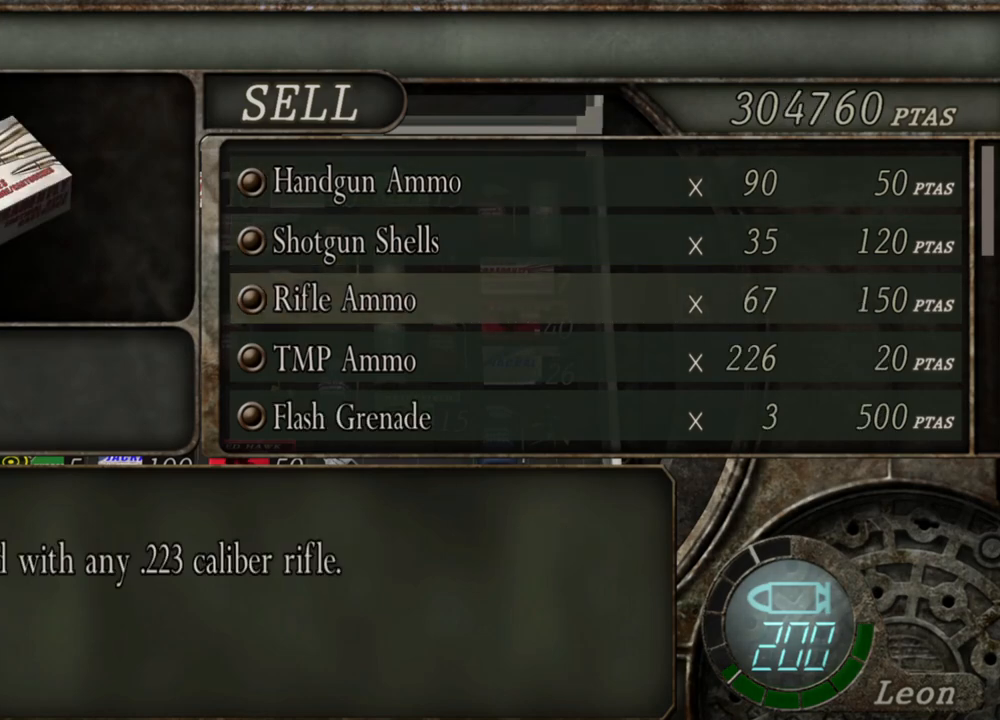
{"keys": [], "mouse": [], "events": []}
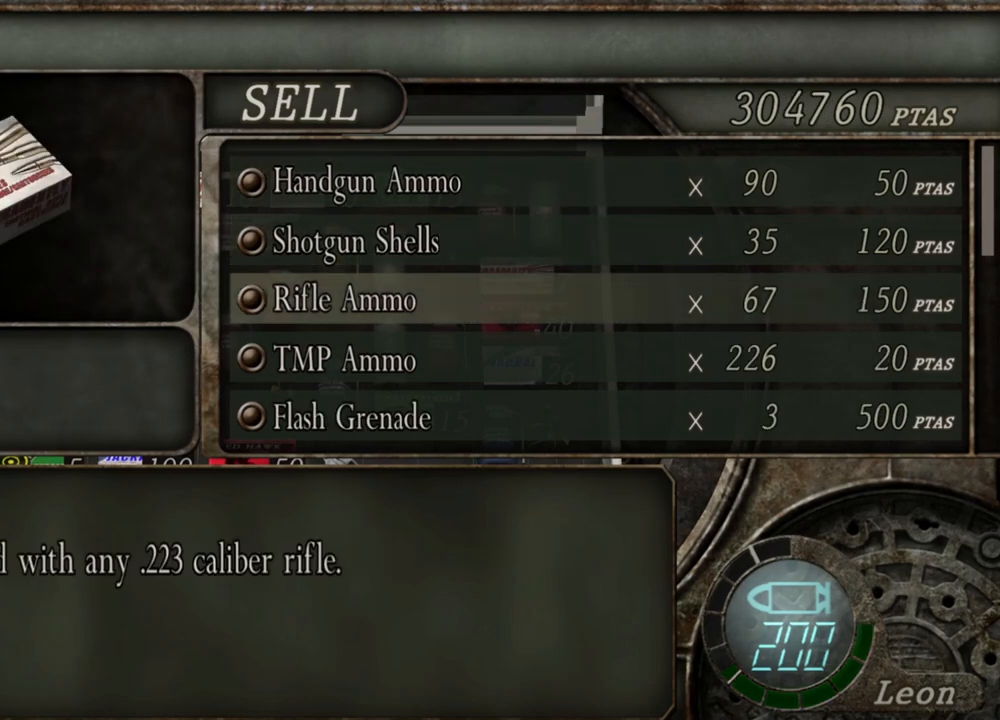
{"keys": [], "mouse": [], "events": []}
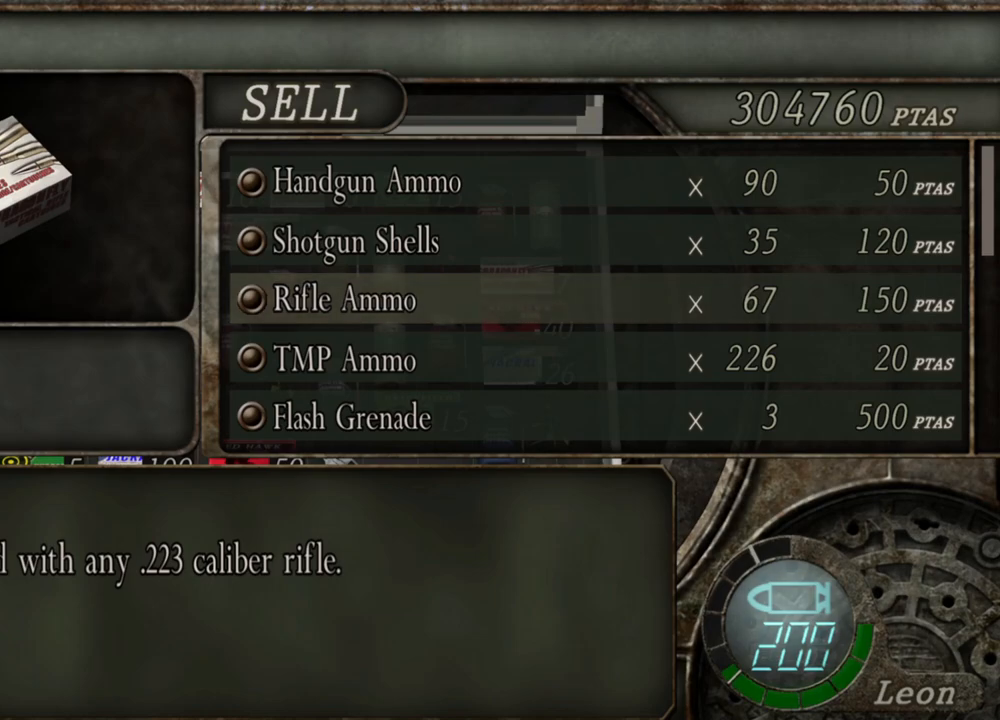
{"keys": [], "mouse": [], "events": []}
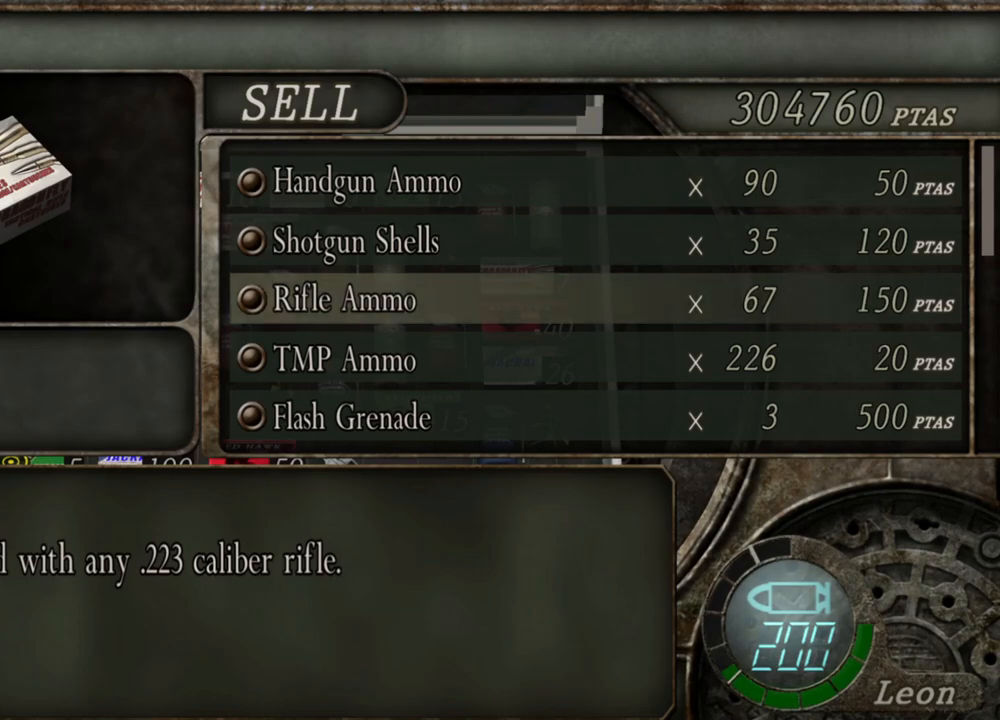
{"keys": [], "mouse": [], "events": []}
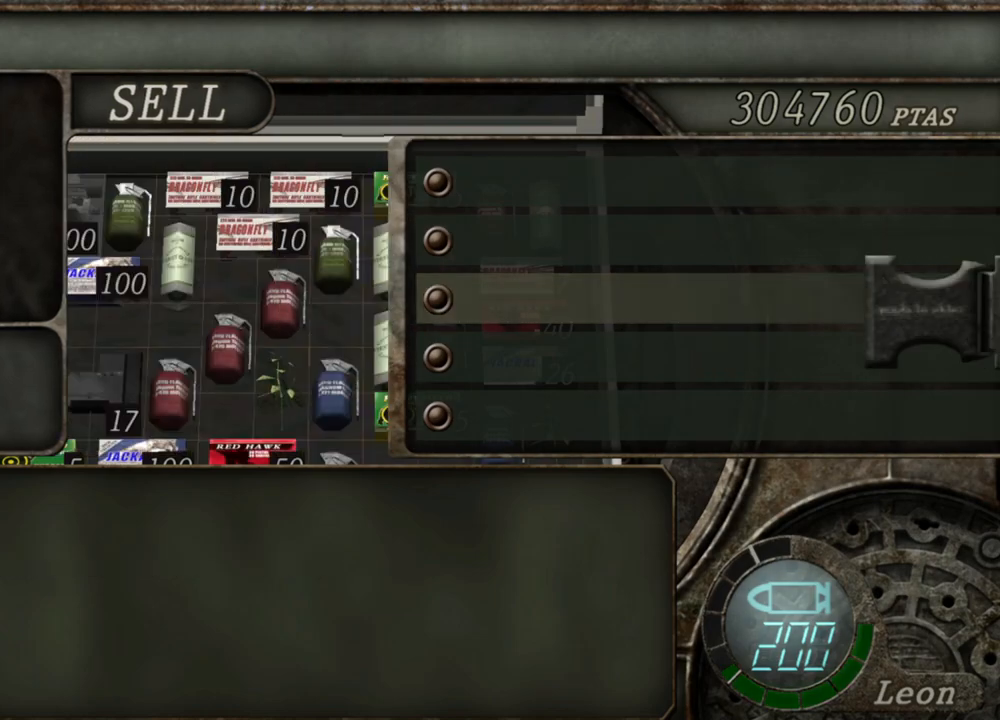
{"keys": ["d"], "mouse": [], "events": [[467, "d", "down"]]}
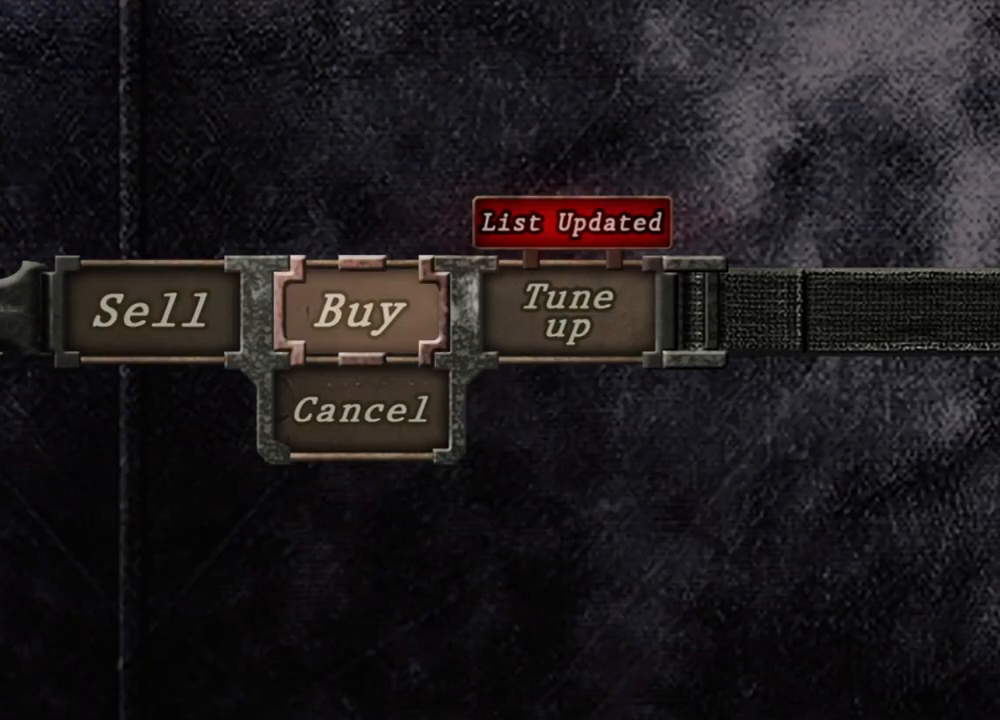
{"keys": [], "mouse": [], "events": [[100, "d", "up"], [167, "d", "down"], [267, "d", "up"]]}
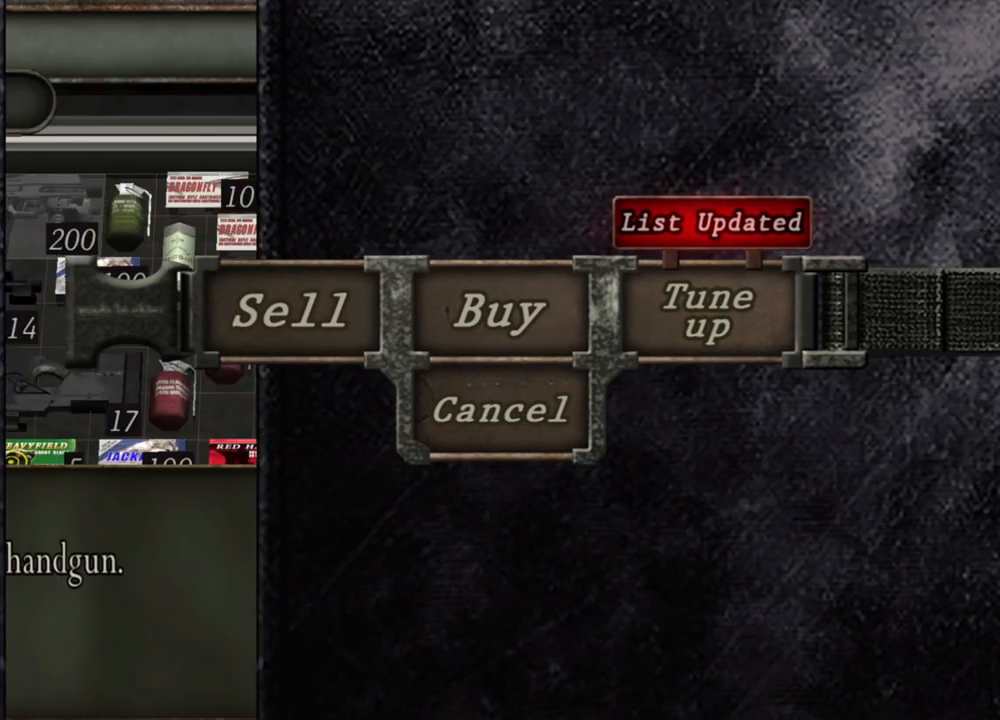
{"keys": [], "mouse": [], "events": []}
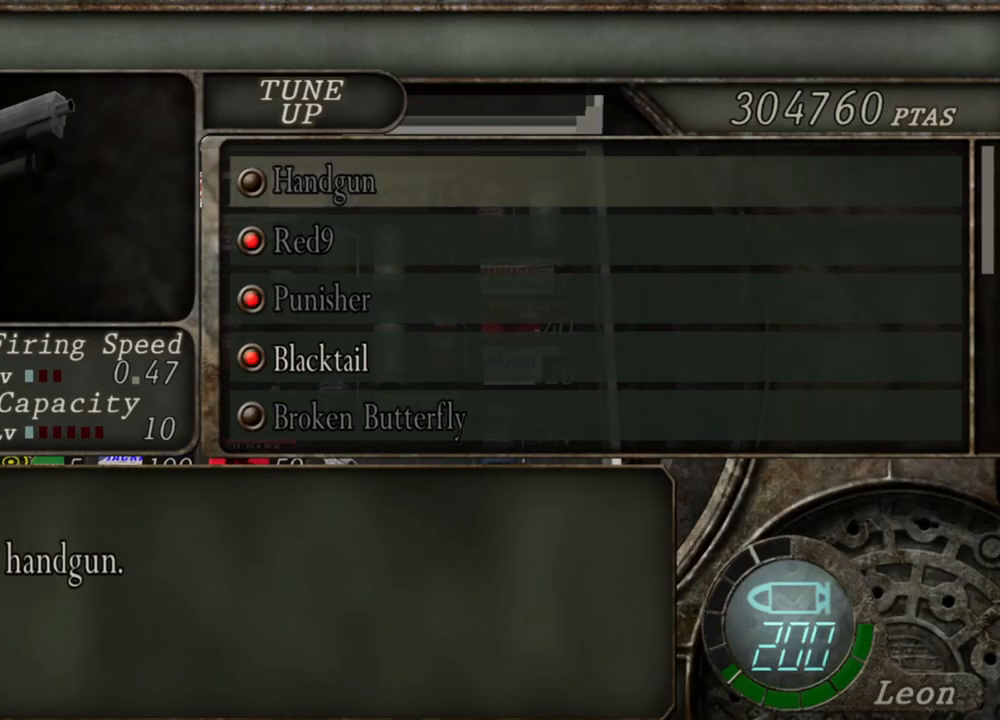
{"keys": [], "mouse": [], "events": []}
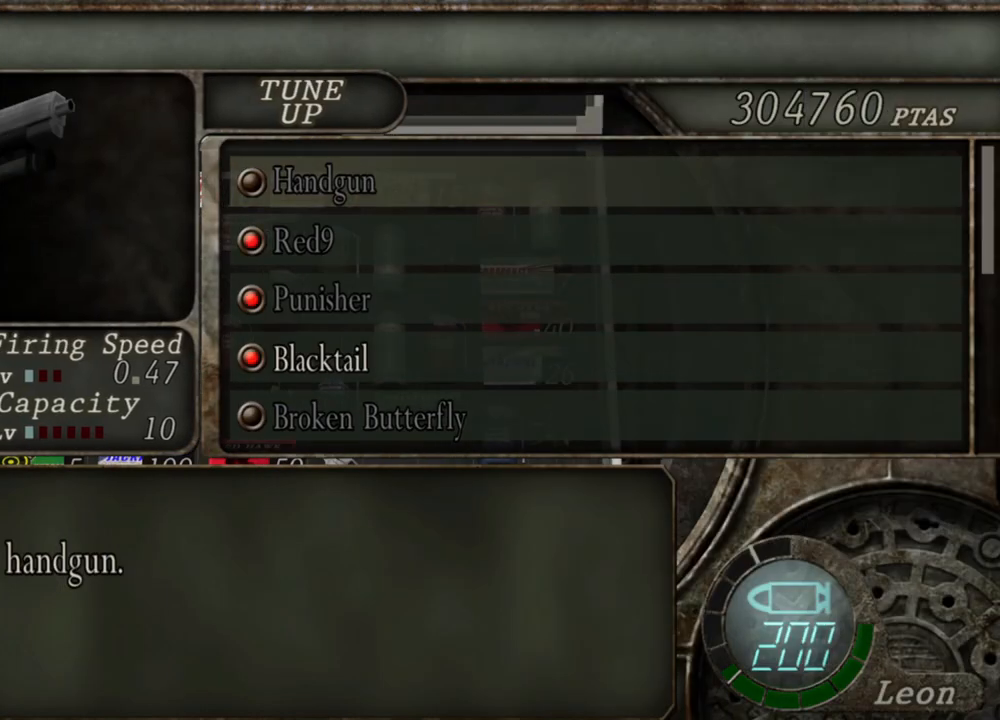
{"keys": [], "mouse": [], "events": [[267, "s", "down"], [367, "s", "up"]]}
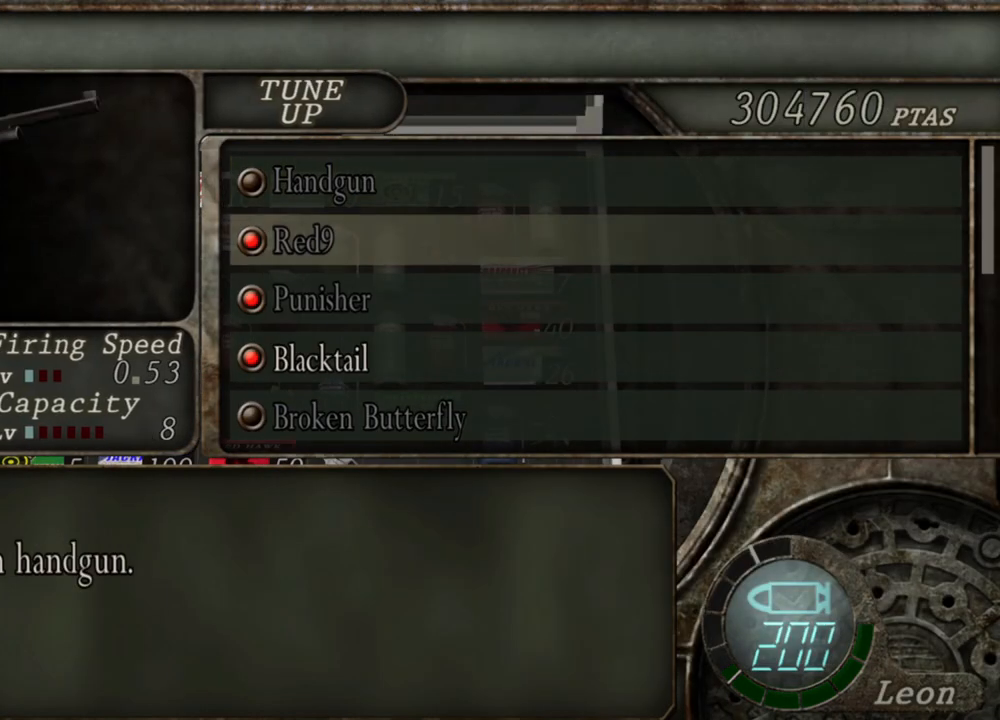
{"keys": [], "mouse": [], "events": [[134, "s", "down"], [267, "s", "up"]]}
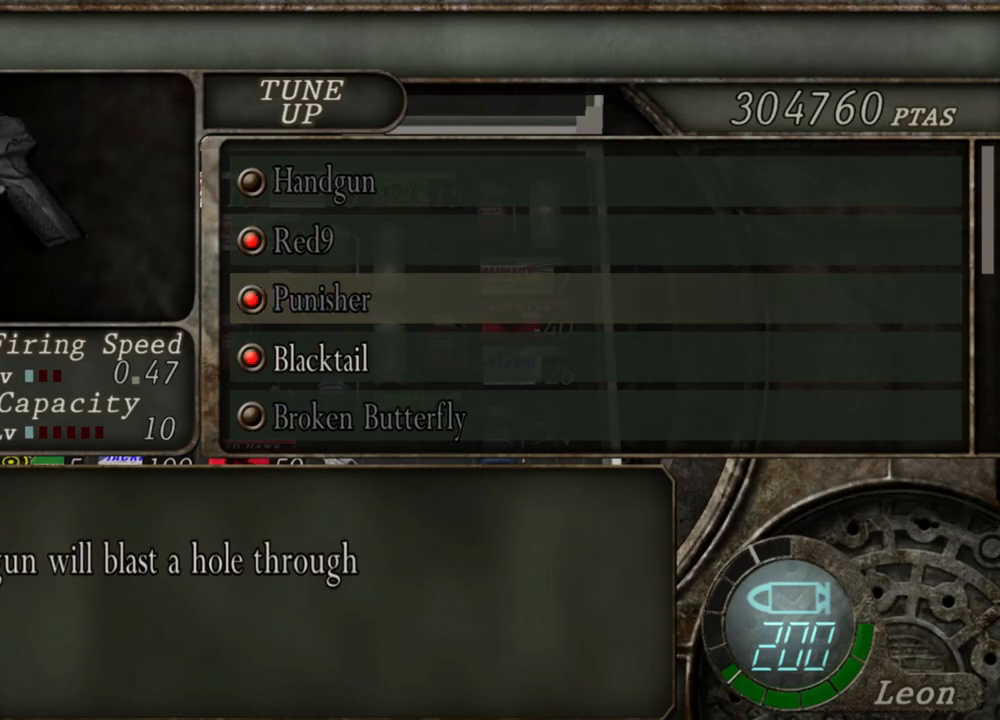
{"keys": [], "mouse": [], "events": [[100, "s", "down"], [234, "s", "up"]]}